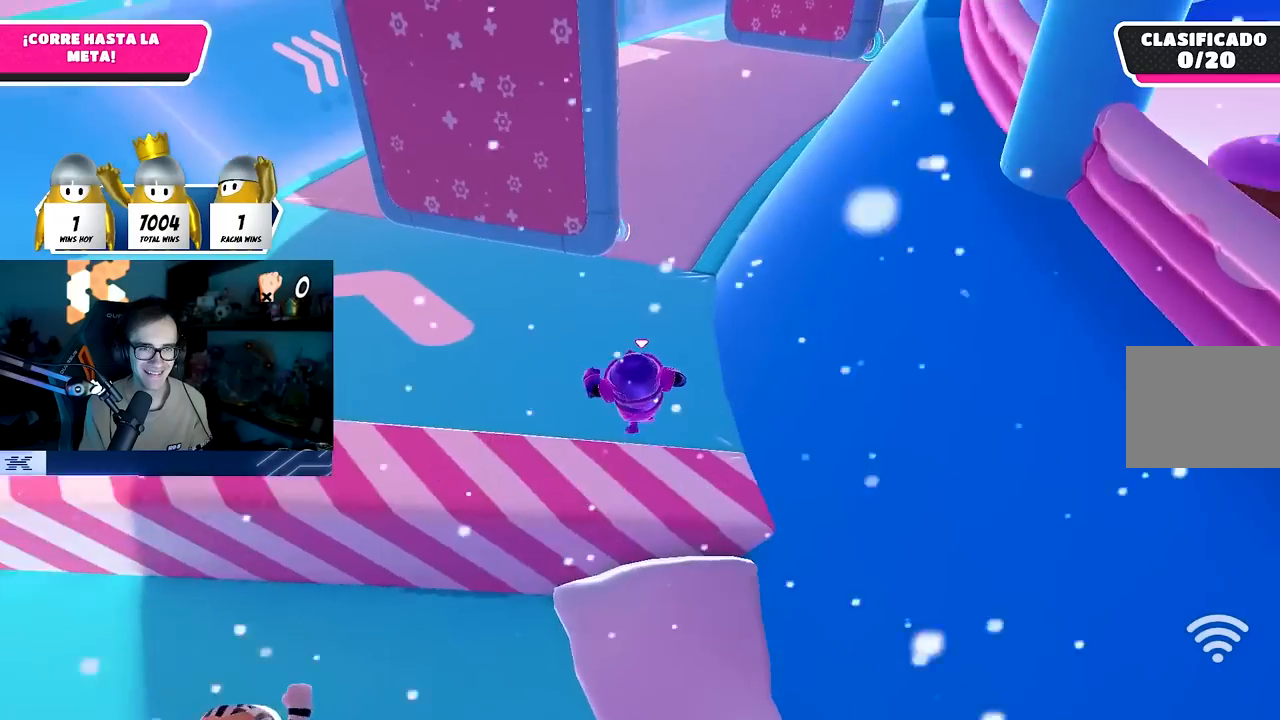
Gameplay with a controller (PlayStation layout); each line is a JSON object with the inputs held at the frame after it. "events" lists button and stick changes between this image and that frame as [ms after this image, input, new state], when the widget could be followed in between.
{"buttons": [], "left_stick": "up", "right_stick": "right", "events": []}
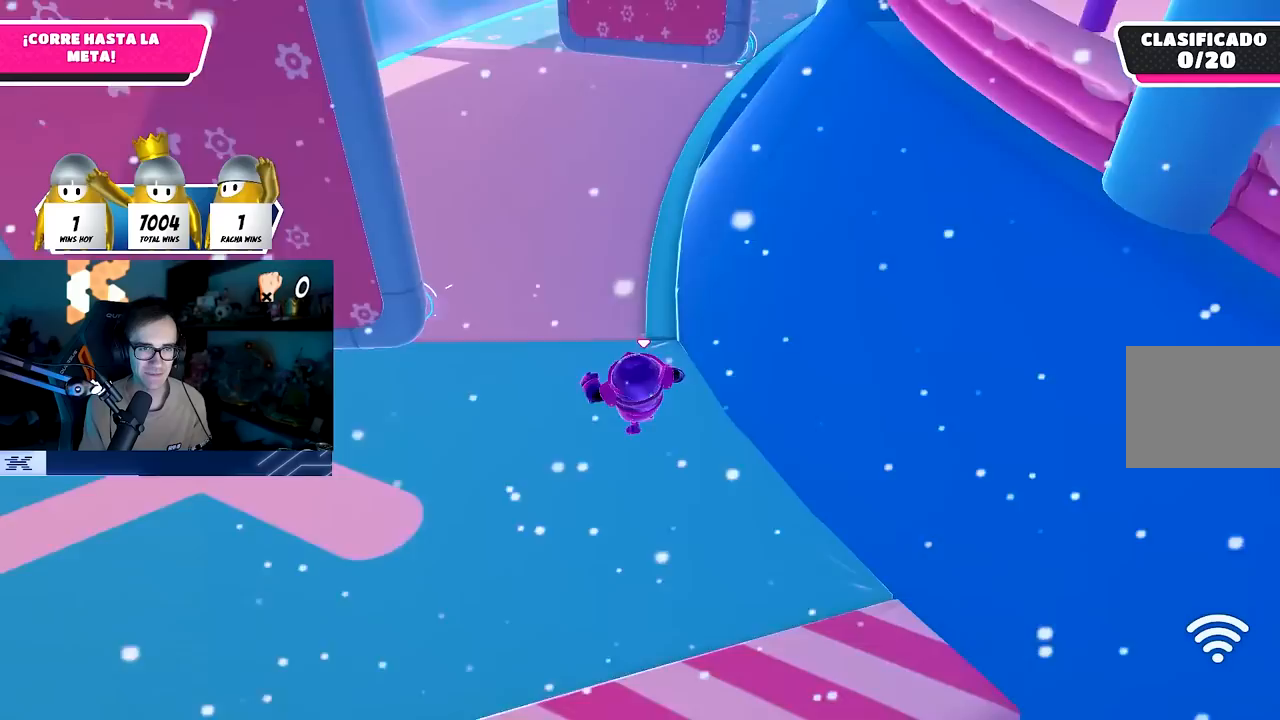
{"buttons": [], "left_stick": "up", "right_stick": "right", "events": []}
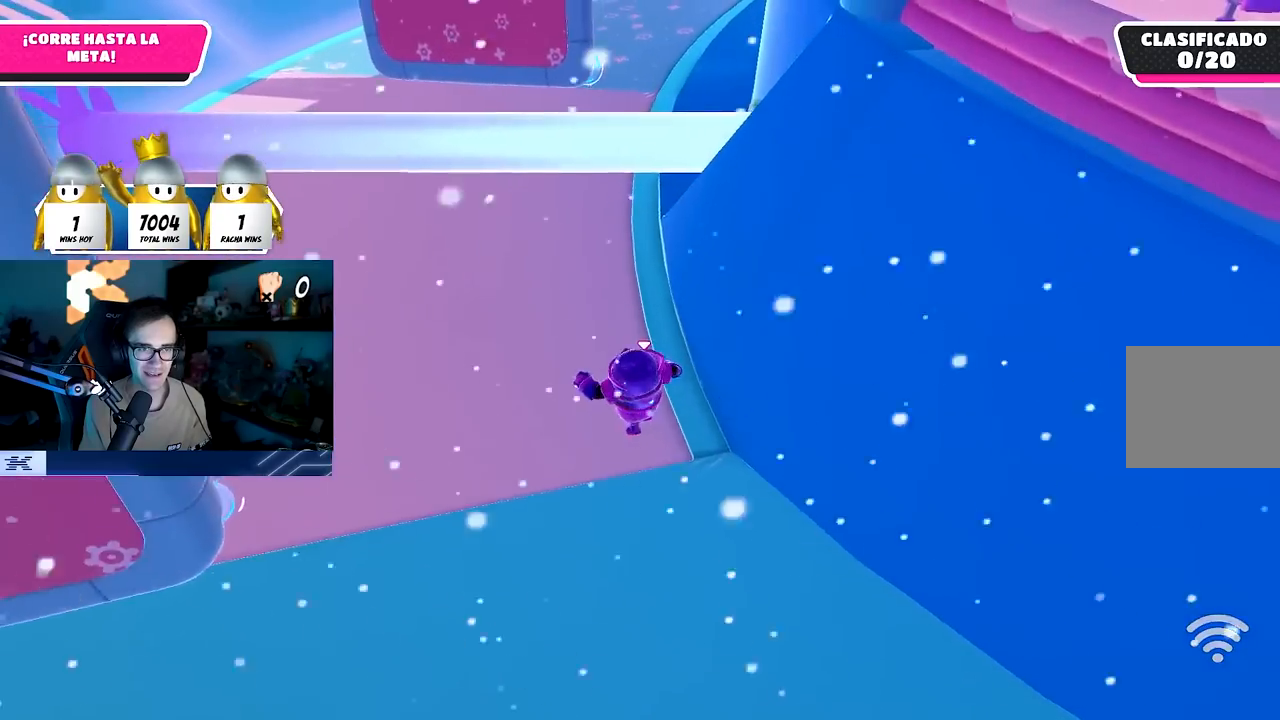
{"buttons": [], "left_stick": "up-right", "right_stick": "center", "events": [[83, "right_stick", "down-right"], [317, "right_stick", "center"], [417, "left_stick", "up-right"]]}
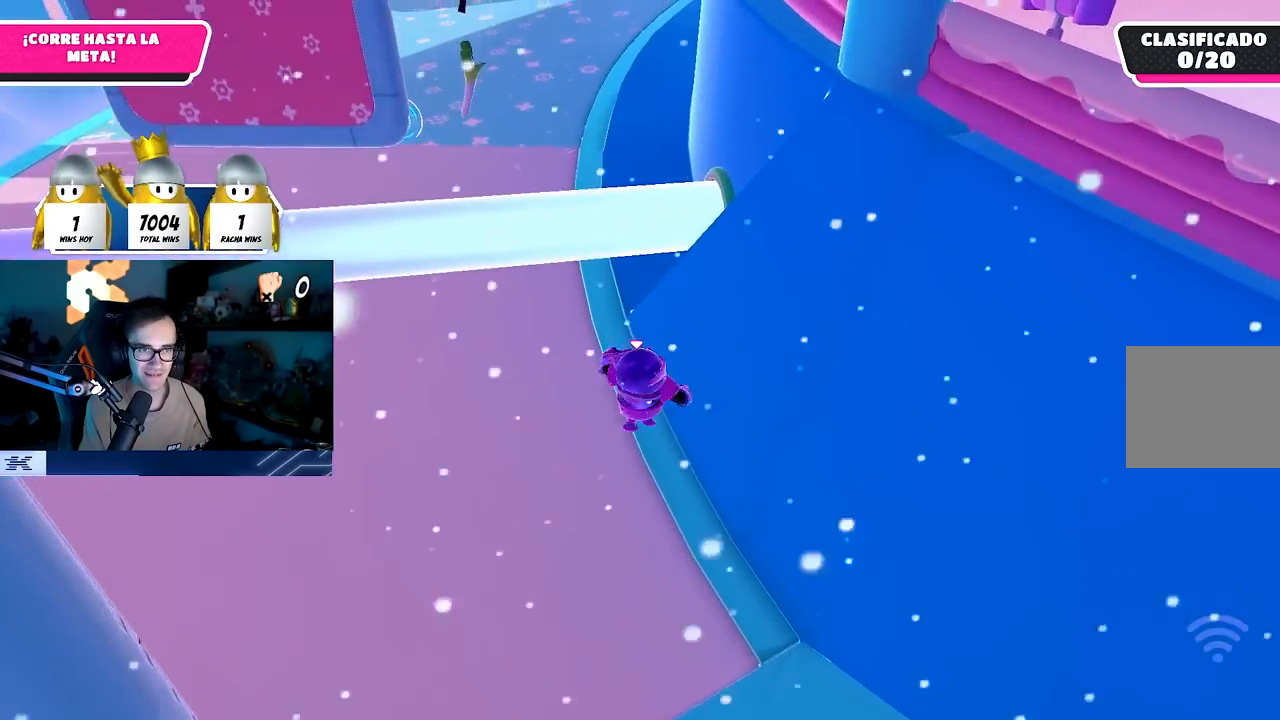
{"buttons": ["CROSS", "L3"], "left_stick": "up-left", "right_stick": "center", "events": [[17, "CROSS", "down"], [133, "left_stick", "up"], [200, "CROSS", "up"], [250, "L3", "down"], [250, "left_stick", "up-left"], [400, "CROSS", "down"]]}
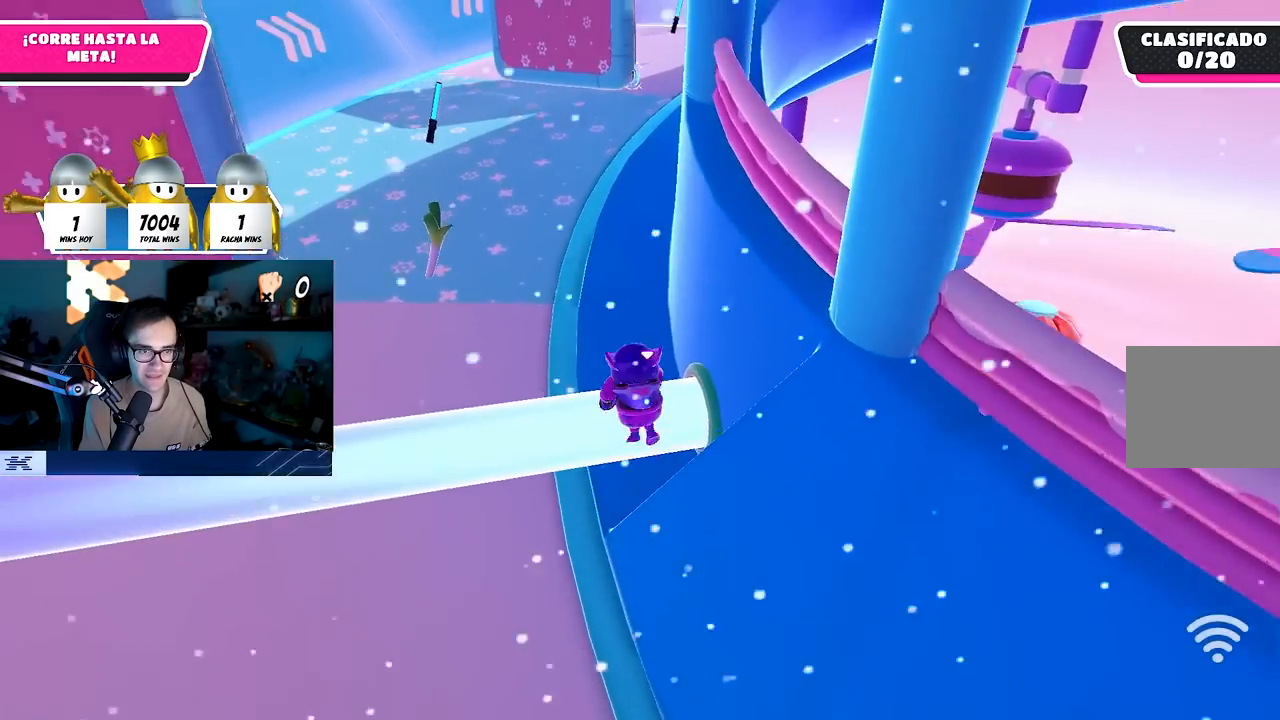
{"buttons": [], "left_stick": "up", "right_stick": "center", "events": [[200, "CROSS", "up"], [250, "L3", "up"], [283, "left_stick", "up"]]}
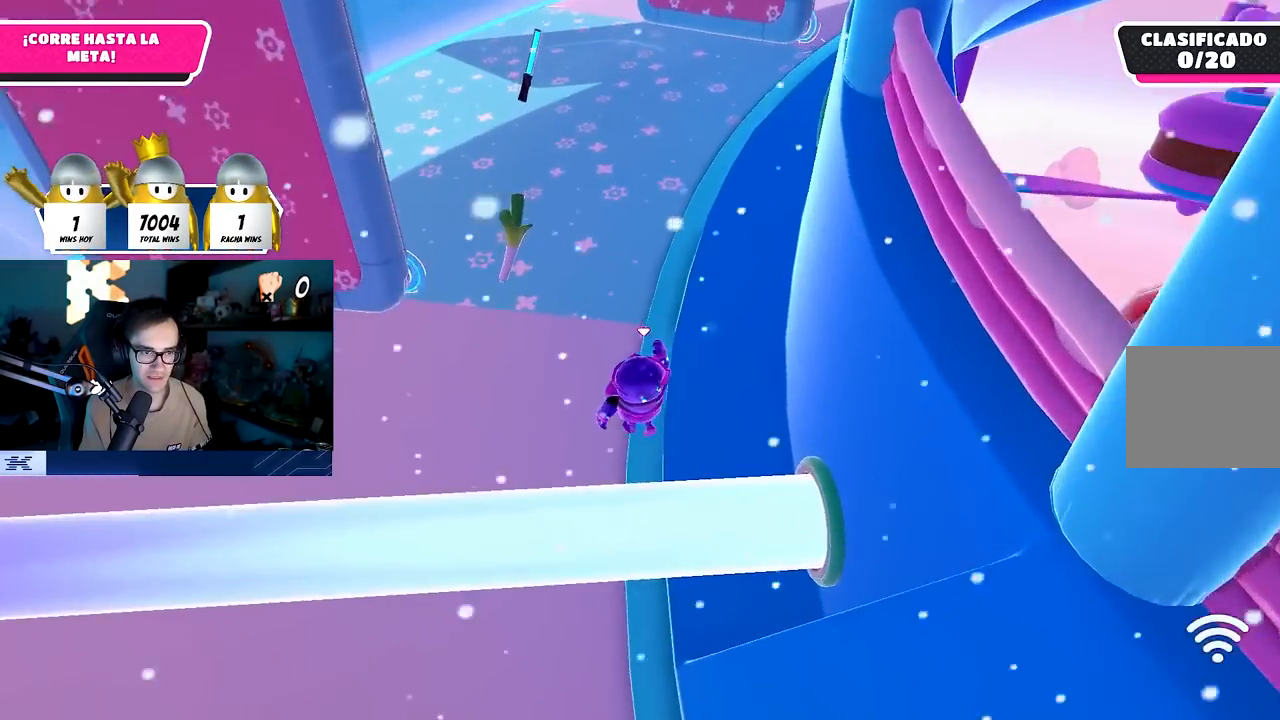
{"buttons": [], "left_stick": "up", "right_stick": "down-right", "events": [[417, "right_stick", "down-right"]]}
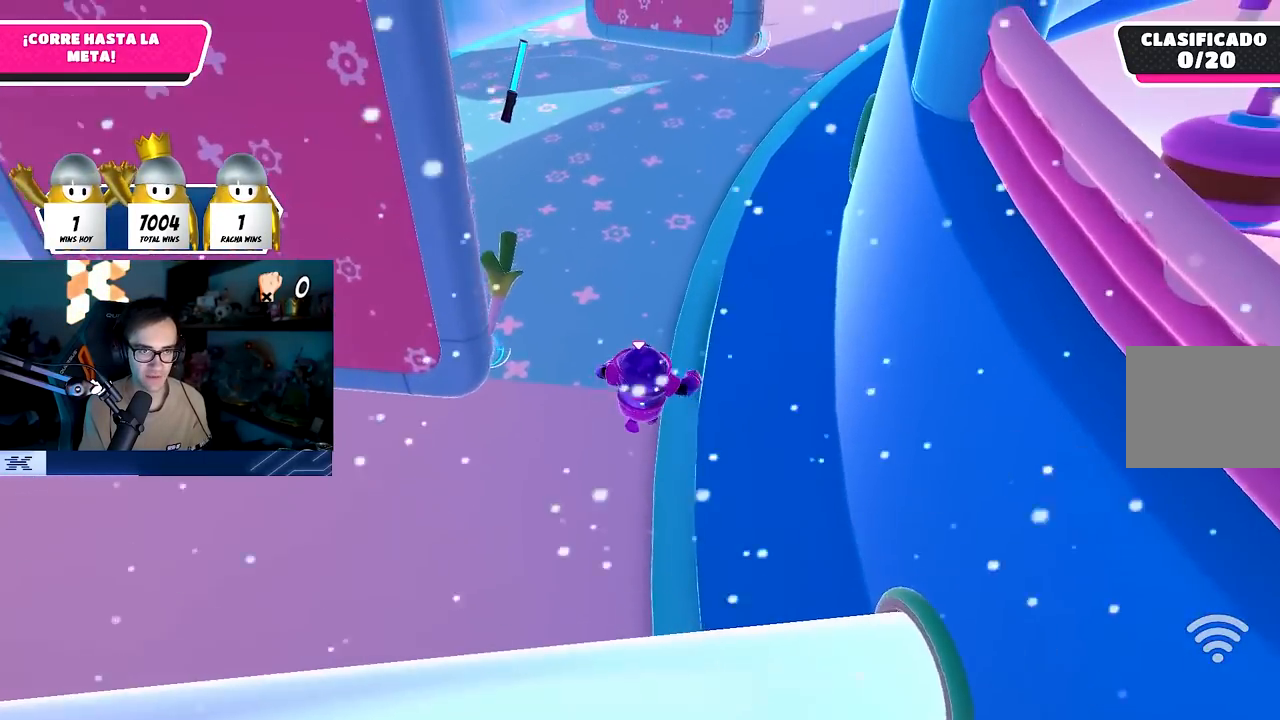
{"buttons": [], "left_stick": "up-right", "right_stick": "down-right", "events": [[450, "left_stick", "up-right"]]}
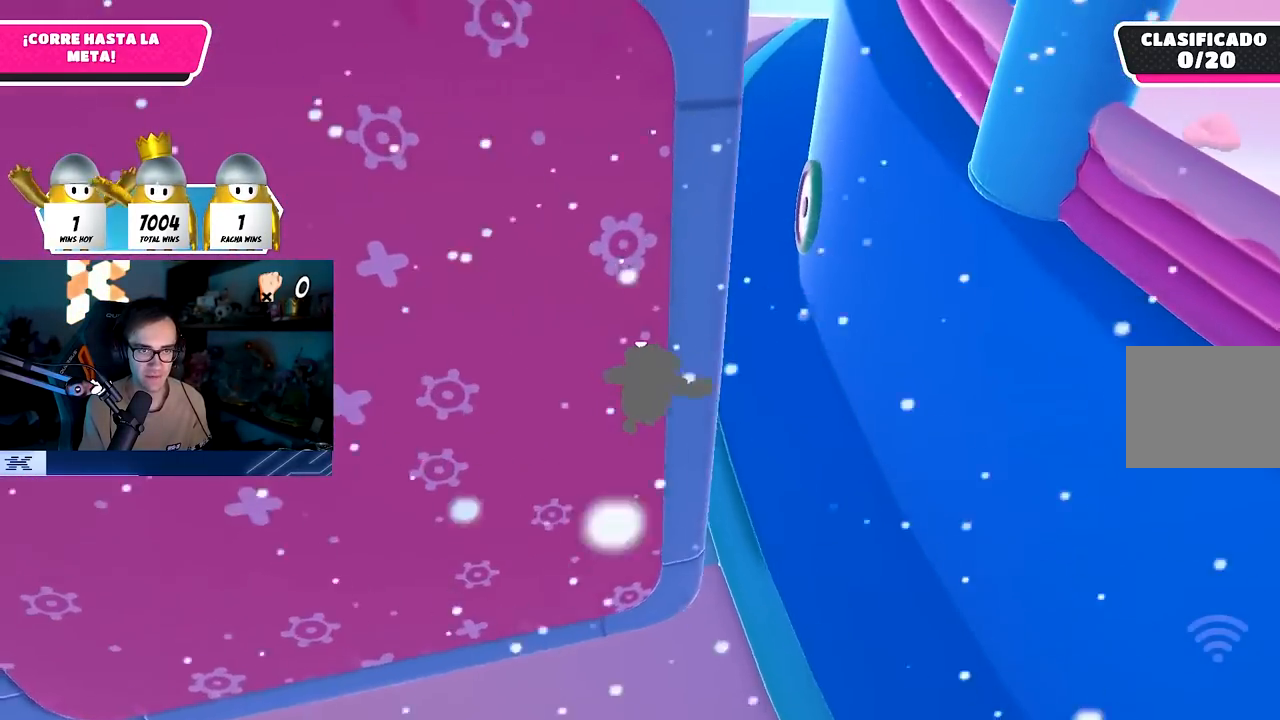
{"buttons": [], "left_stick": "up", "right_stick": "center", "events": [[67, "right_stick", "center"], [233, "CROSS", "down"], [400, "CROSS", "up"], [467, "left_stick", "up"]]}
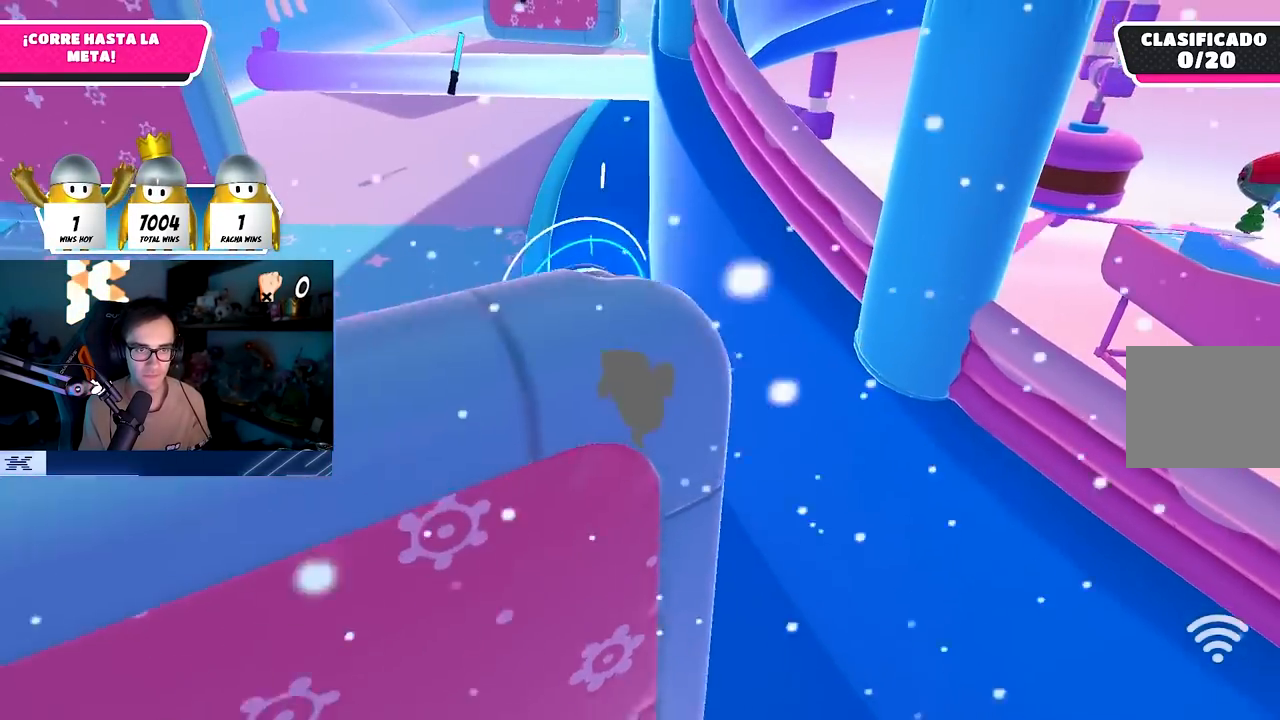
{"buttons": [], "left_stick": "up", "right_stick": "center", "events": [[50, "CROSS", "down"], [233, "L3", "down"], [233, "left_stick", "up-left"], [367, "CROSS", "up"], [450, "L3", "up"], [467, "left_stick", "up"]]}
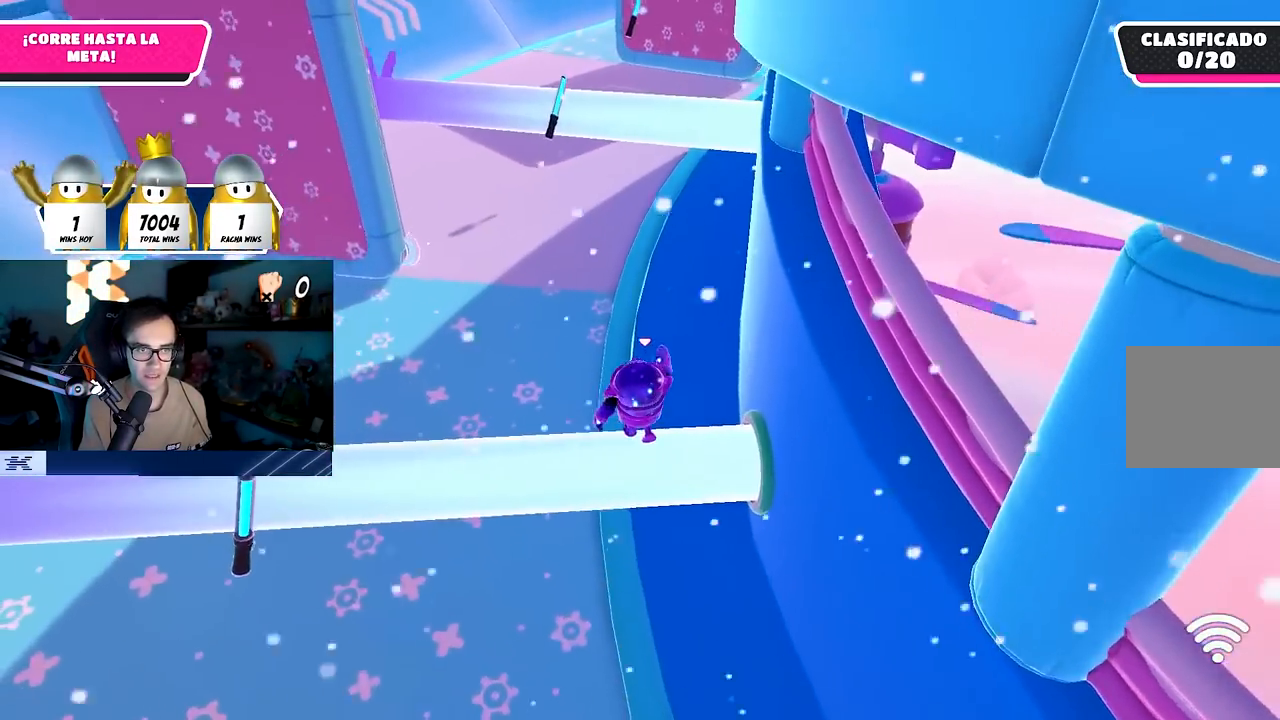
{"buttons": [], "left_stick": "up", "right_stick": "center", "events": []}
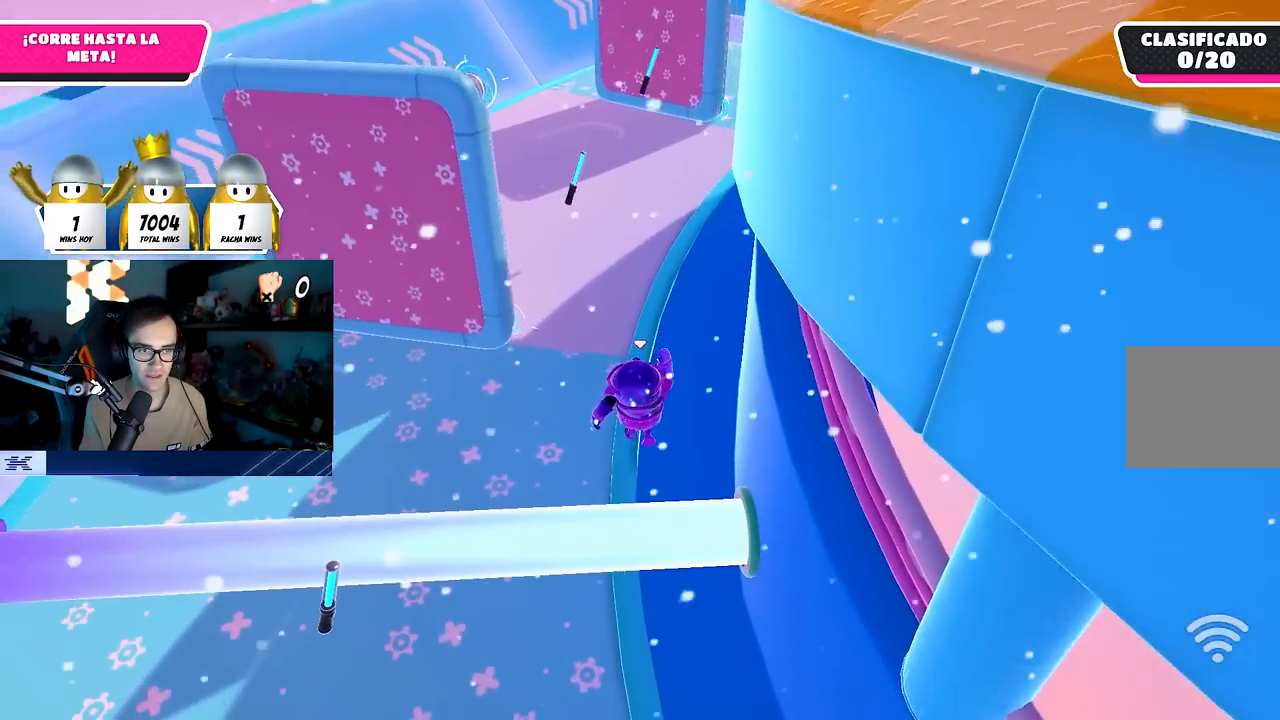
{"buttons": [], "left_stick": "up", "right_stick": "center", "events": [[200, "SQUARE", "down"], [483, "SQUARE", "up"]]}
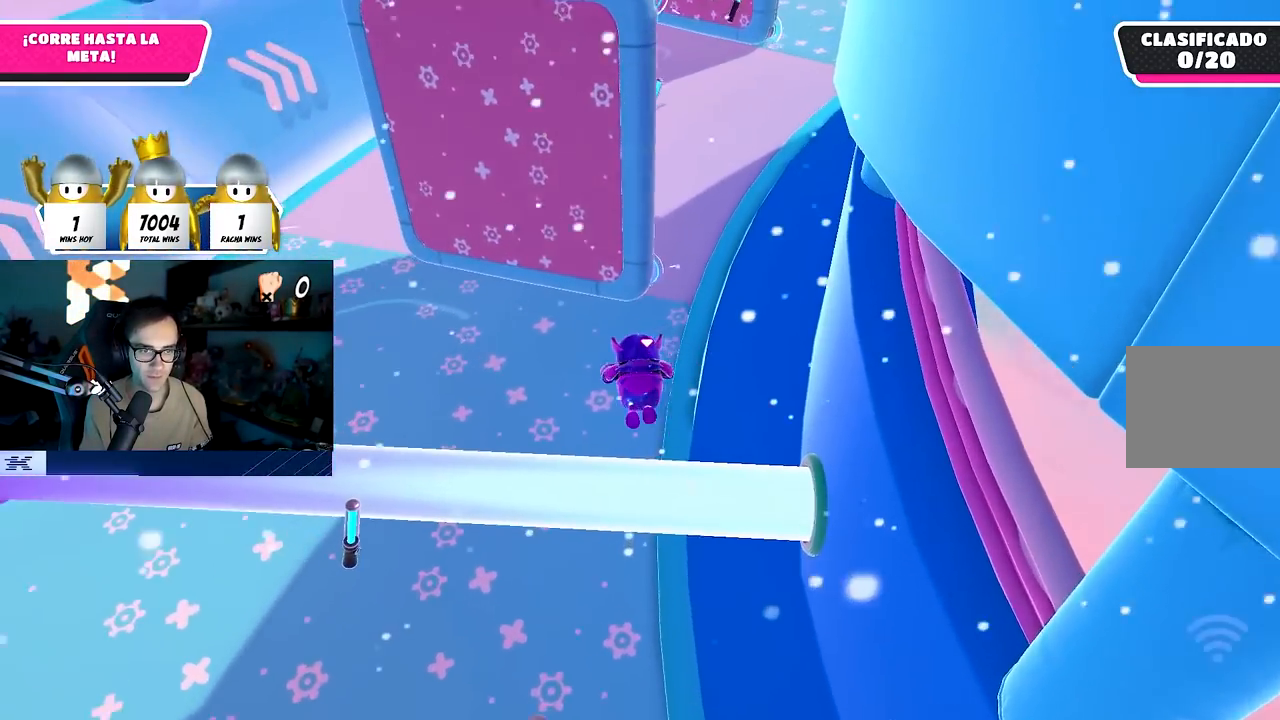
{"buttons": [], "left_stick": "up", "right_stick": "center", "events": [[167, "right_stick", "up"], [367, "right_stick", "center"]]}
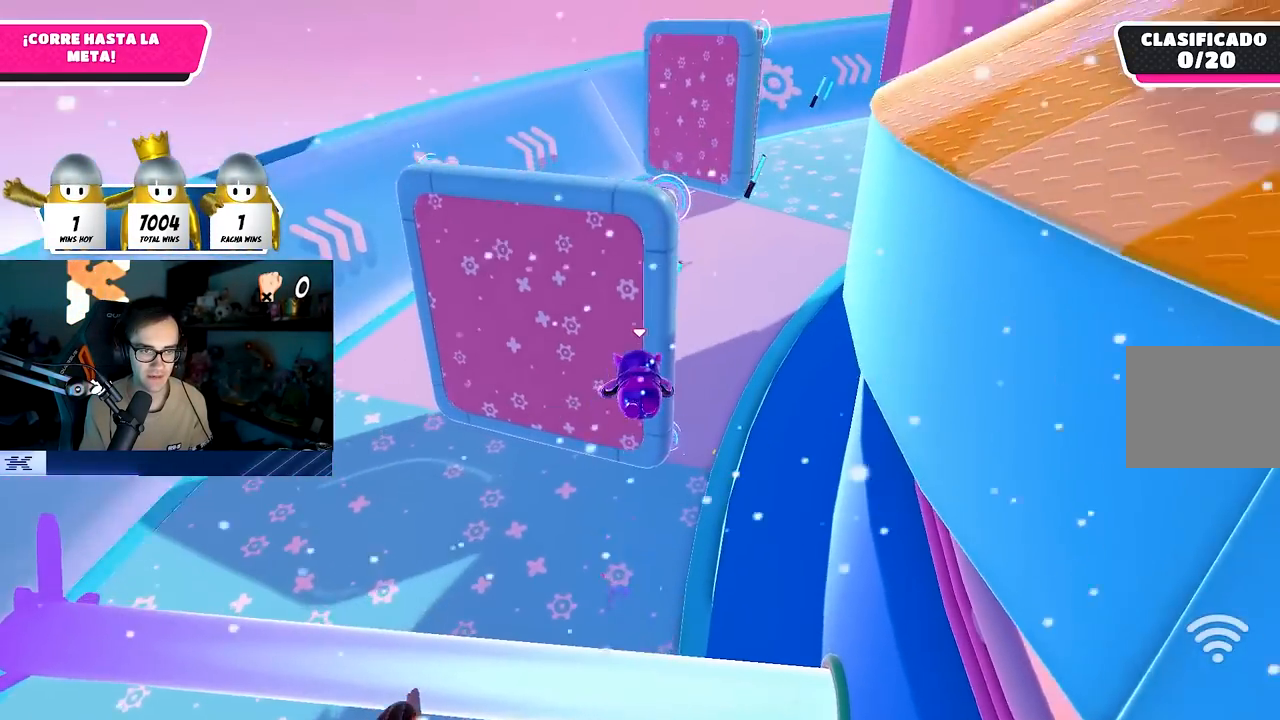
{"buttons": [], "left_stick": "up", "right_stick": "up-right", "events": [[500, "right_stick", "up-right"]]}
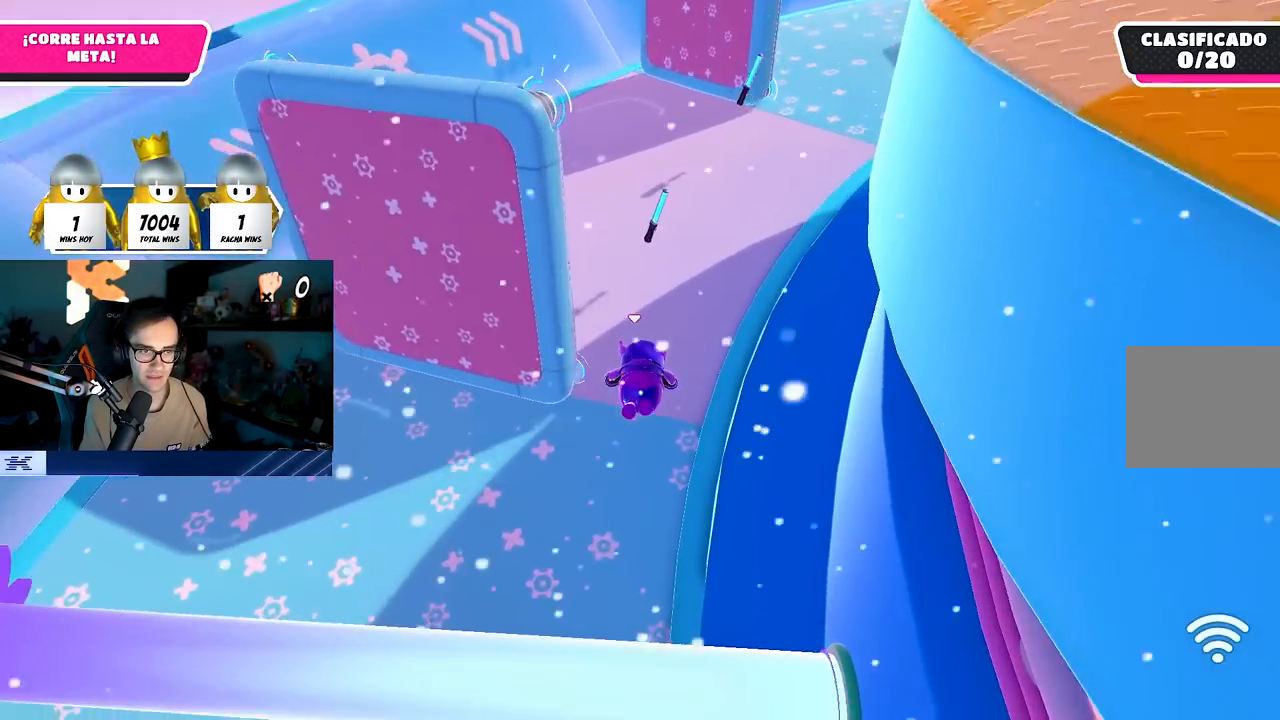
{"buttons": [], "left_stick": "up", "right_stick": "right", "events": [[117, "right_stick", "center"], [500, "right_stick", "right"]]}
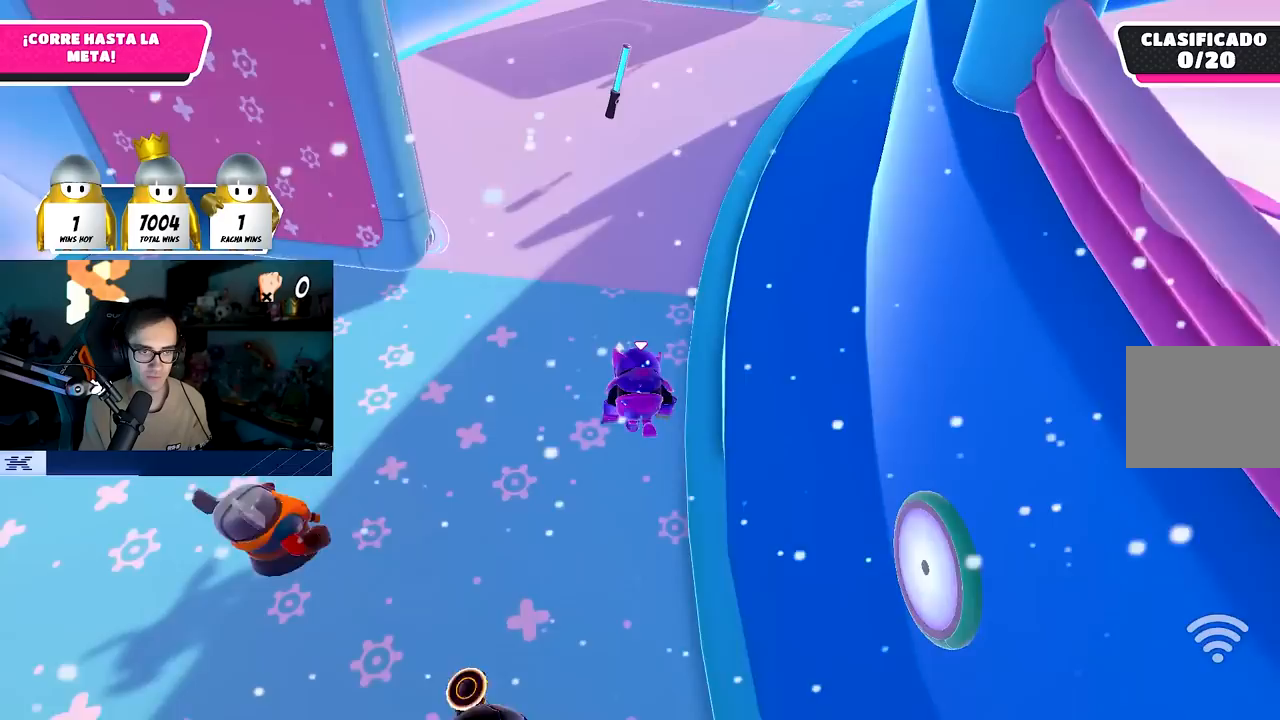
{"buttons": [], "left_stick": "up-left", "right_stick": "right", "events": [[367, "left_stick", "up-left"]]}
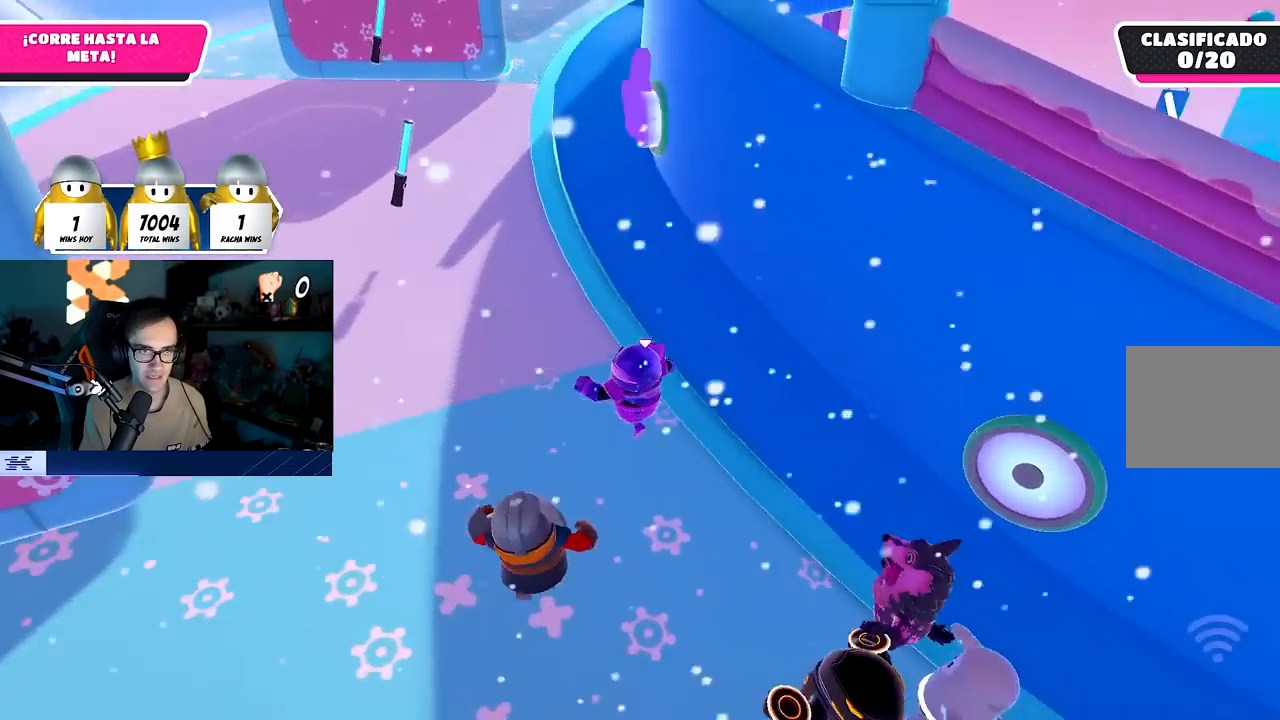
{"buttons": [], "left_stick": "up", "right_stick": "down-right", "events": [[133, "right_stick", "down-right"], [467, "left_stick", "up"]]}
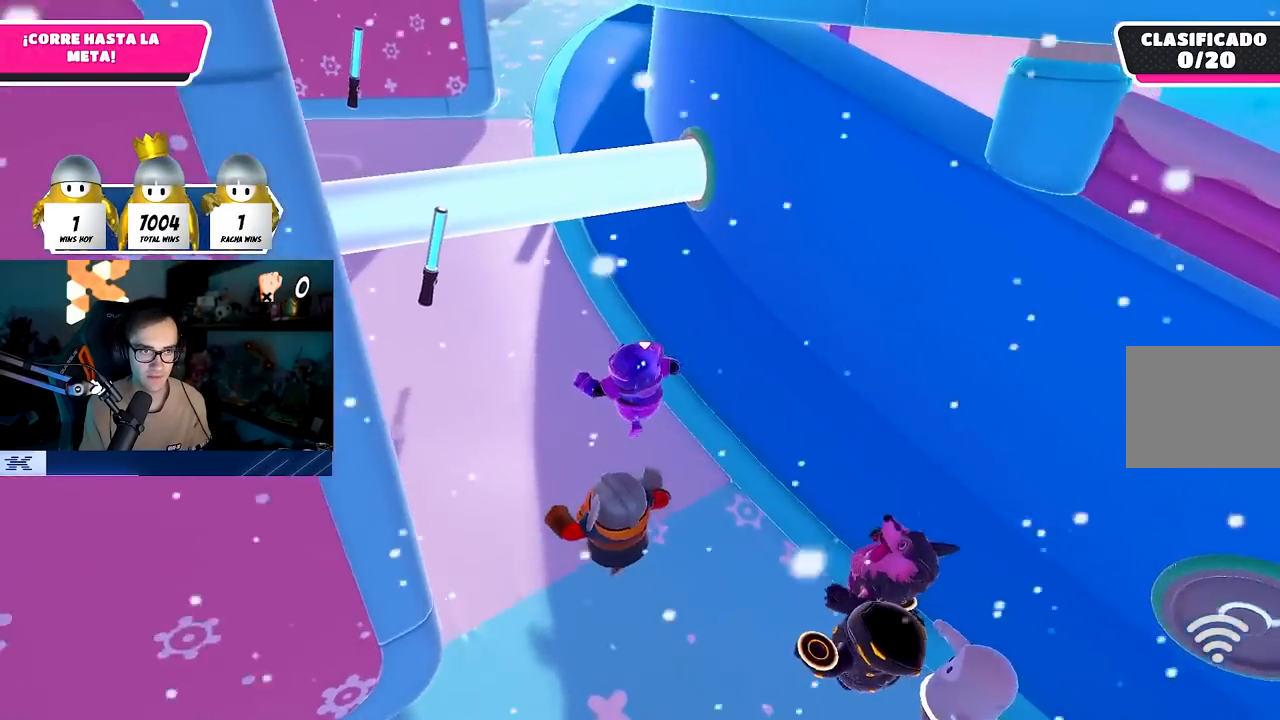
{"buttons": ["CROSS"], "left_stick": "up", "right_stick": "center", "events": [[67, "left_stick", "up-right"], [83, "right_stick", "center"], [267, "CROSS", "down"], [367, "left_stick", "up"]]}
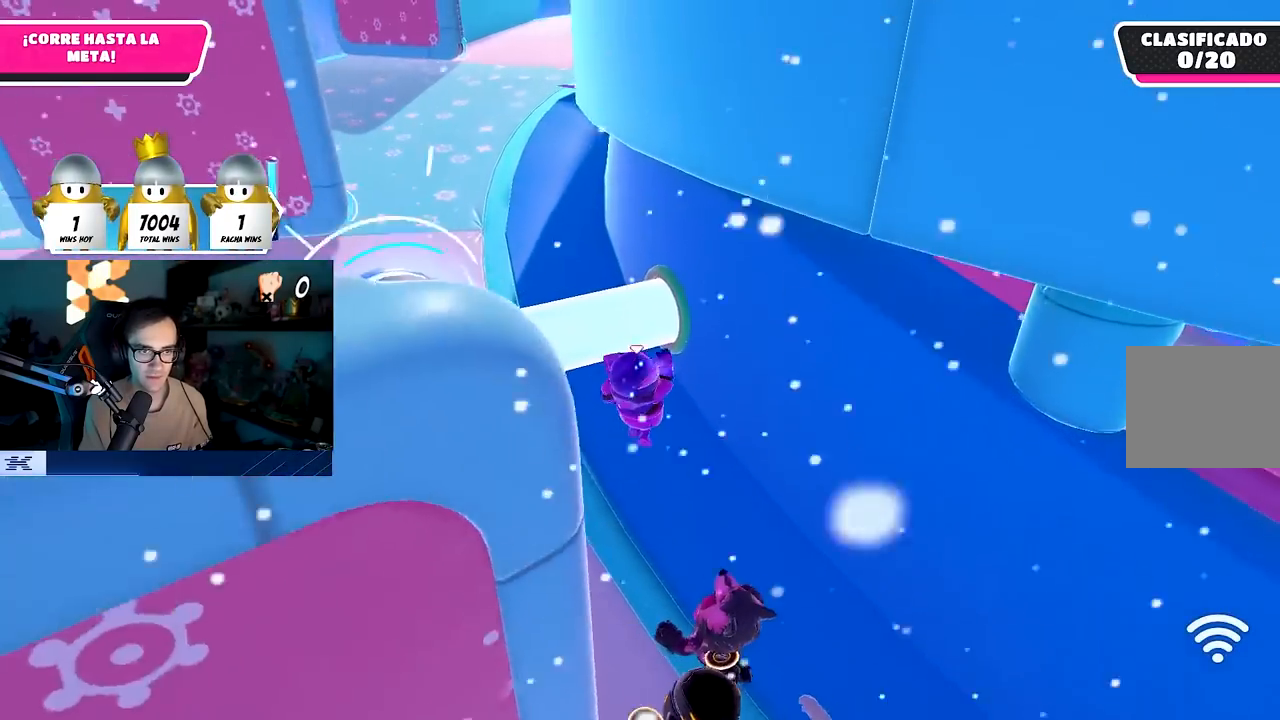
{"buttons": ["CROSS", "L3"], "left_stick": "up-left", "right_stick": "center", "events": [[33, "CROSS", "up"], [33, "left_stick", "up-left"], [200, "CROSS", "down"], [267, "L3", "down"]]}
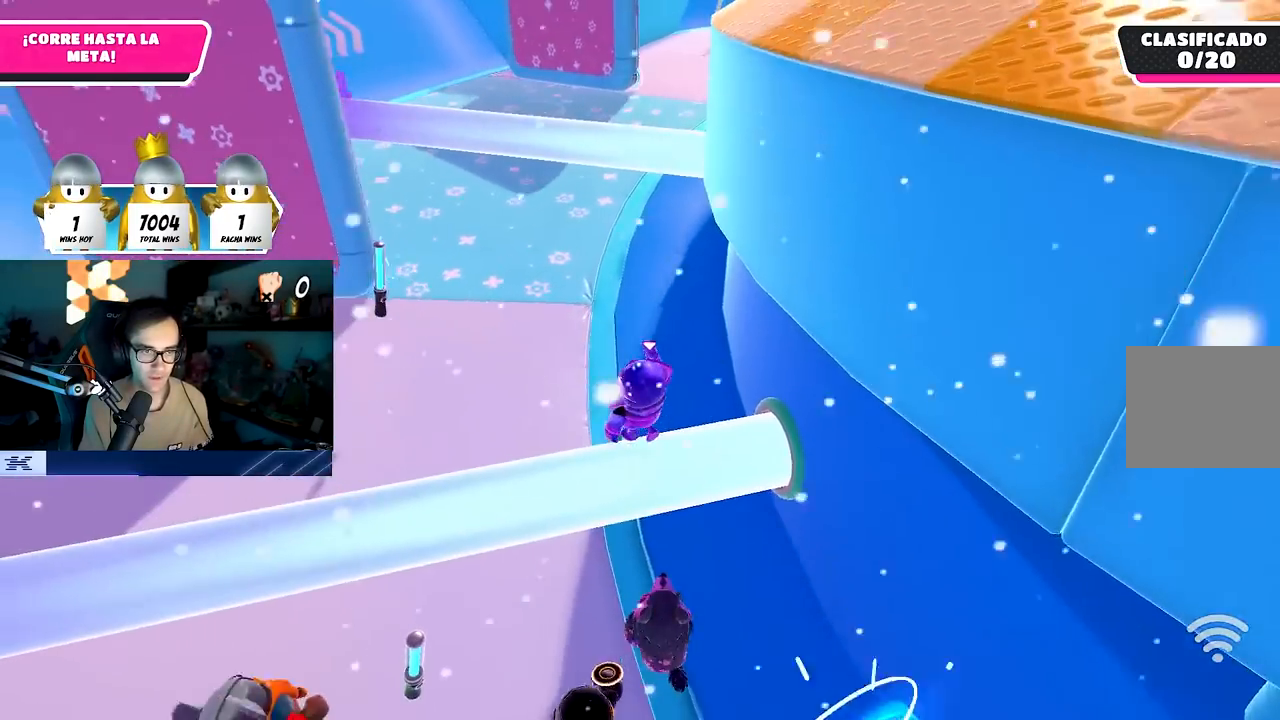
{"buttons": [], "left_stick": "up", "right_stick": "up-right", "events": [[17, "CROSS", "up"], [33, "L3", "up"], [67, "left_stick", "up"], [500, "right_stick", "up-right"]]}
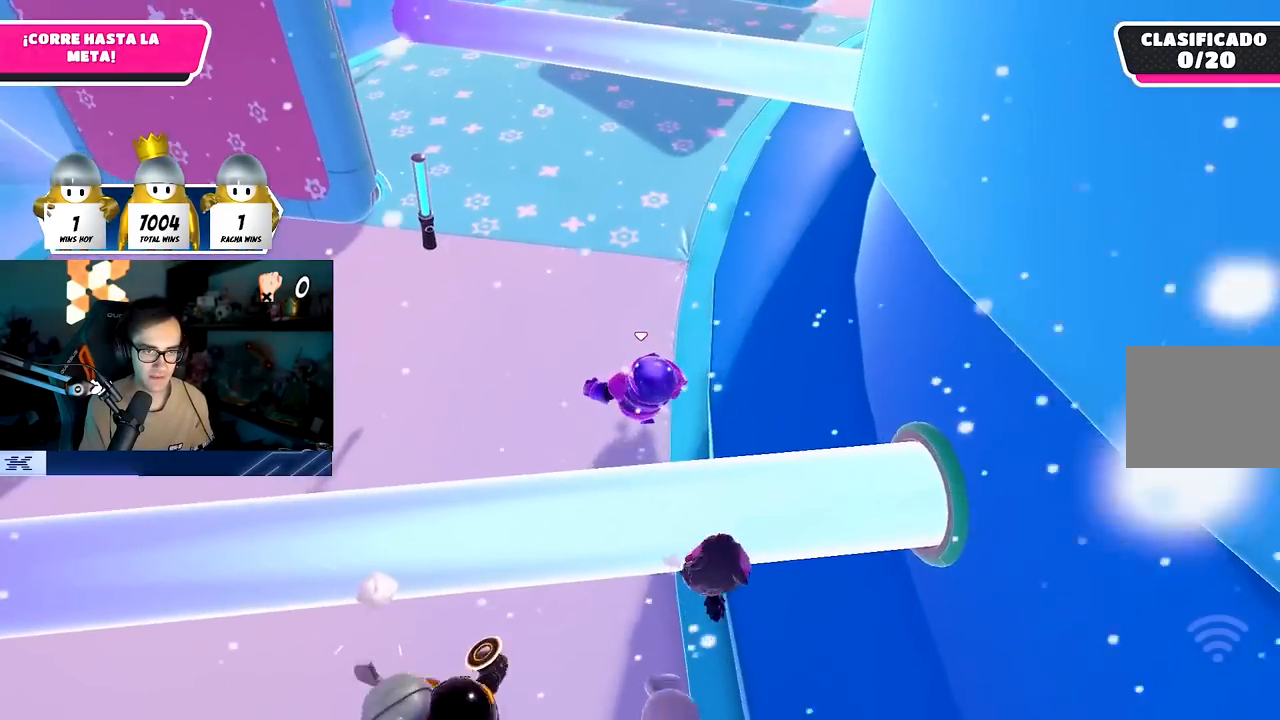
{"buttons": [], "left_stick": "up", "right_stick": "down-right", "events": [[133, "right_stick", "center"], [417, "right_stick", "down-right"]]}
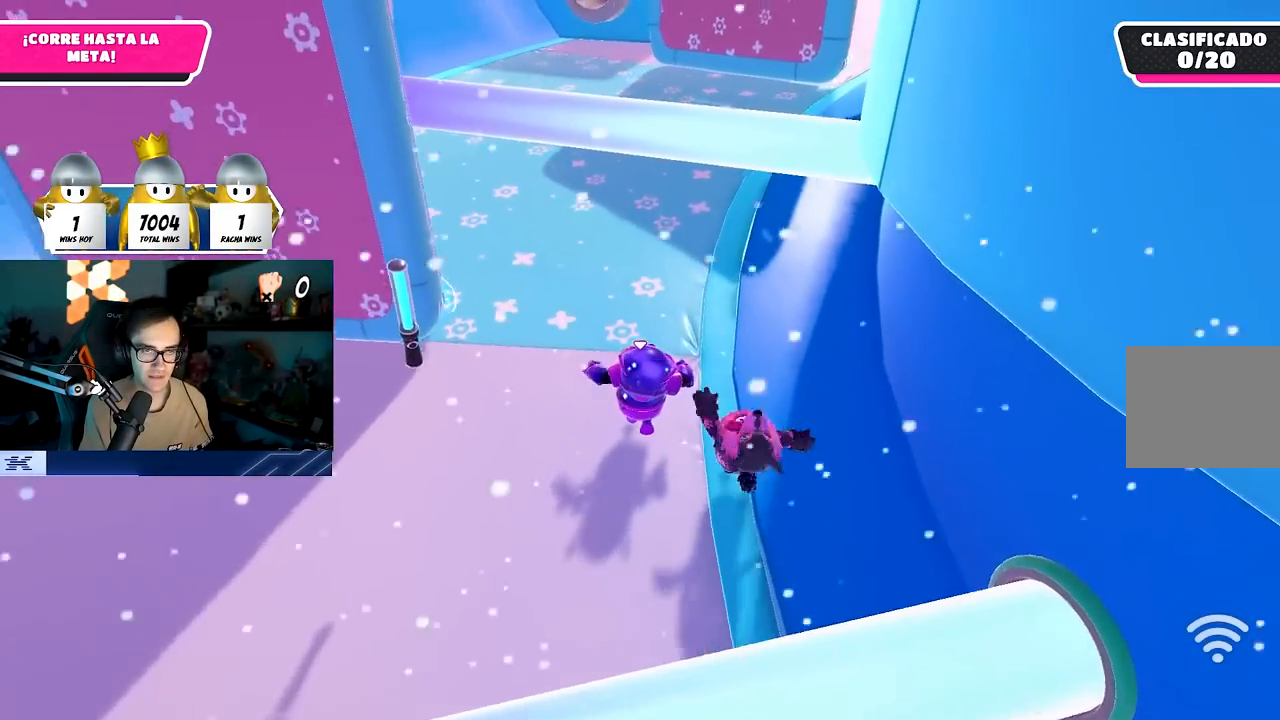
{"buttons": [], "left_stick": "up", "right_stick": "down-right", "events": [[83, "right_stick", "center"], [250, "right_stick", "down-right"]]}